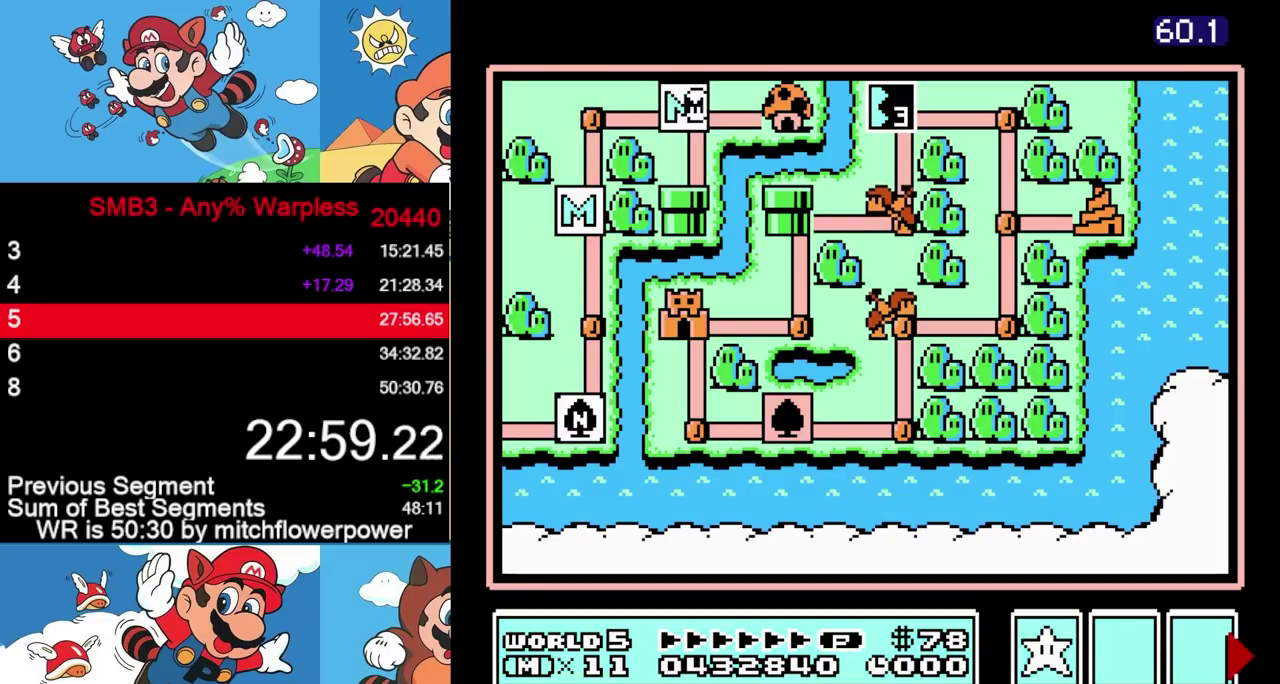
Gameplay with a controller (Nintendo layout); each line is a JSON object with the inputs held at the frame after it. "events" lists button and stick changes between this image and that frame as [ms after this image, input, new state], when the widget could be followed in between. Not read: L3 R3.
{"buttons": ["DPAD_DOWN"], "events": [[383, "DPAD_DOWN", "down"]]}
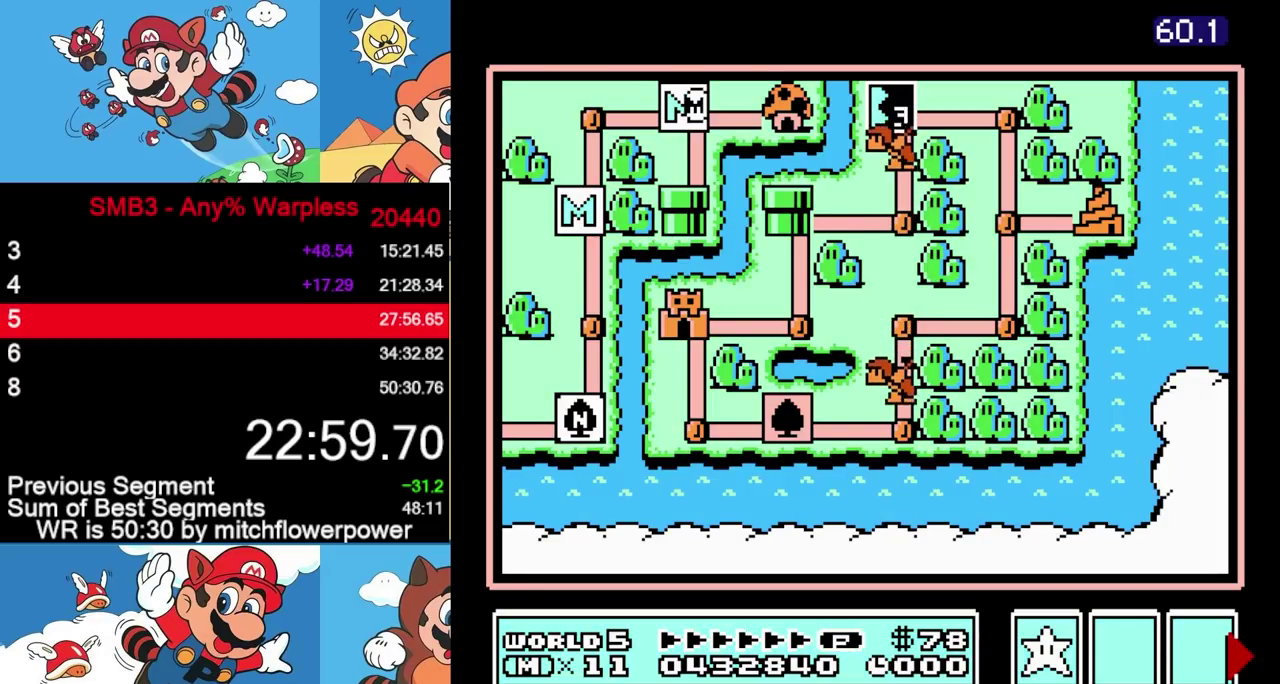
{"buttons": ["DPAD_DOWN"], "events": []}
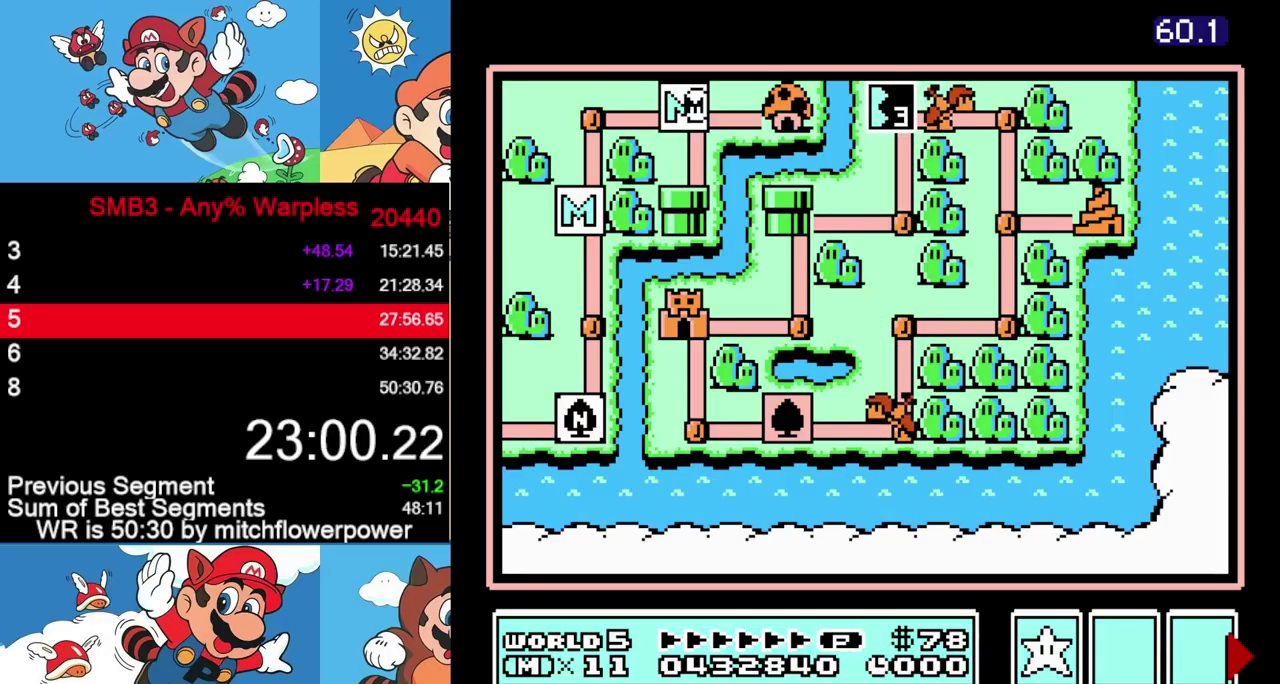
{"buttons": ["DPAD_DOWN"], "events": []}
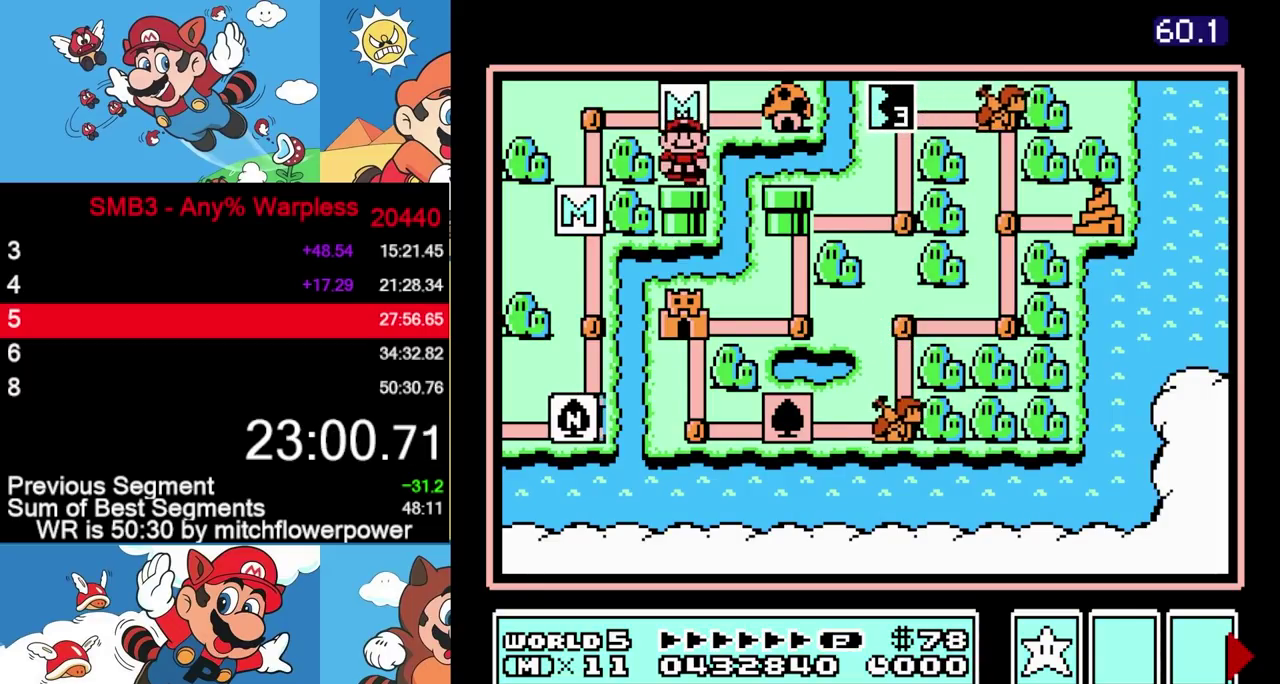
{"buttons": ["B"], "events": [[133, "DPAD_DOWN", "up"], [167, "A", "down"], [350, "A", "up"], [400, "B", "down"]]}
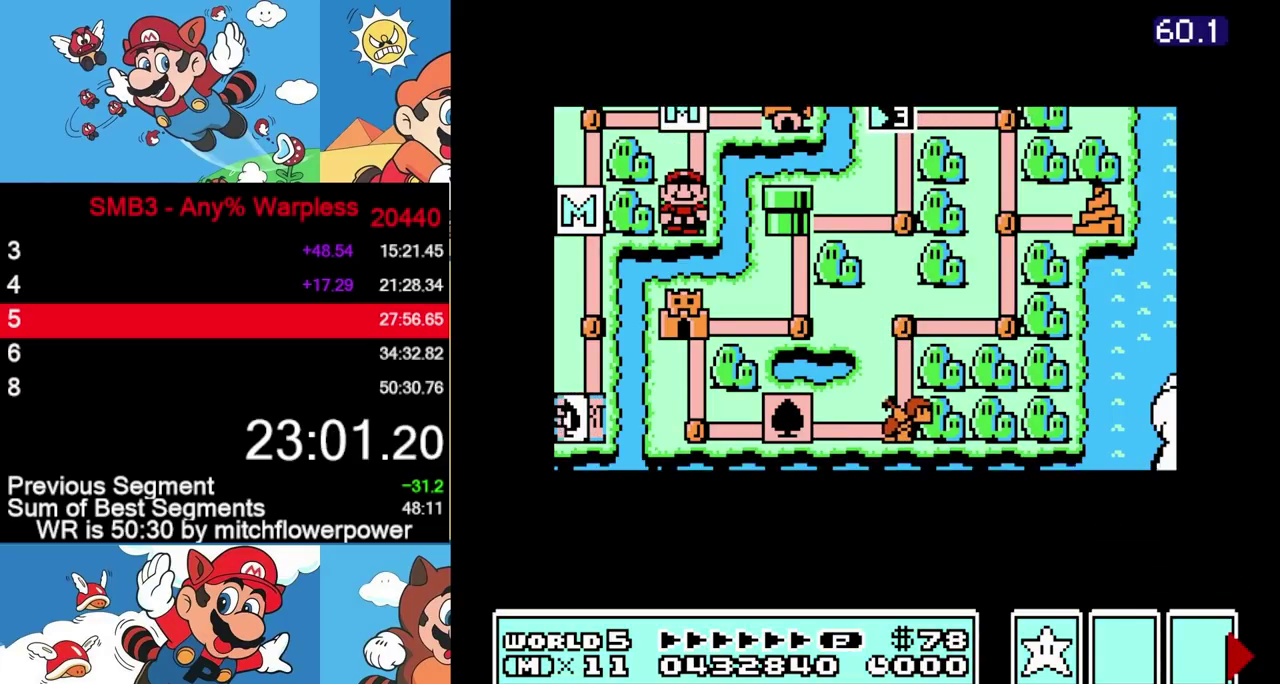
{"buttons": ["B", "DPAD_RIGHT"], "events": [[183, "DPAD_RIGHT", "down"]]}
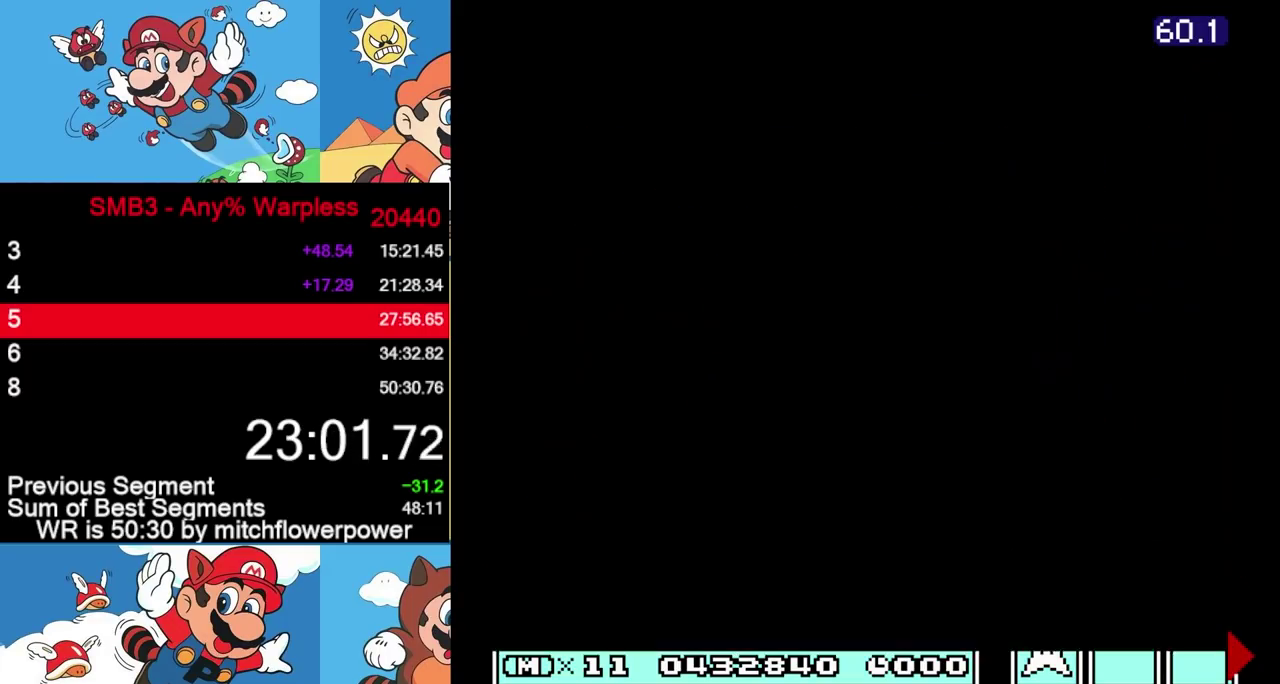
{"buttons": ["B", "DPAD_RIGHT"]}
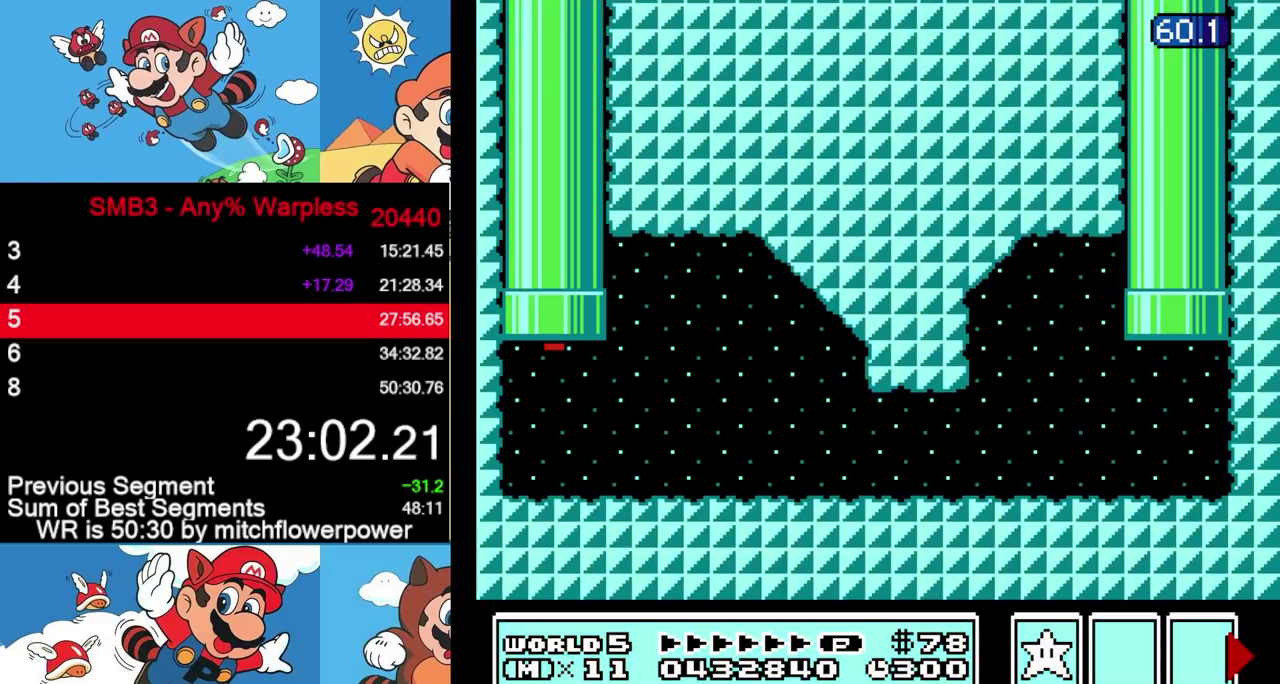
{"buttons": ["B", "DPAD_RIGHT"], "events": [[233, "A", "down"], [383, "A", "up"]]}
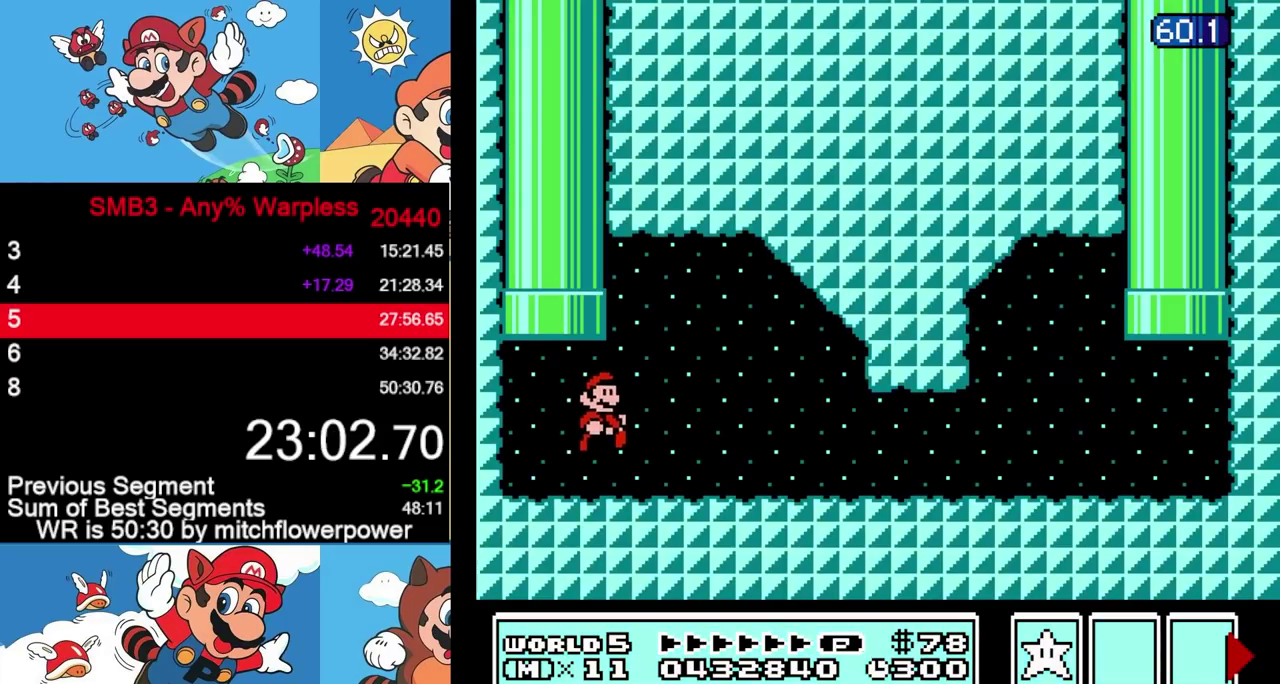
{"buttons": ["B", "DPAD_RIGHT"], "events": []}
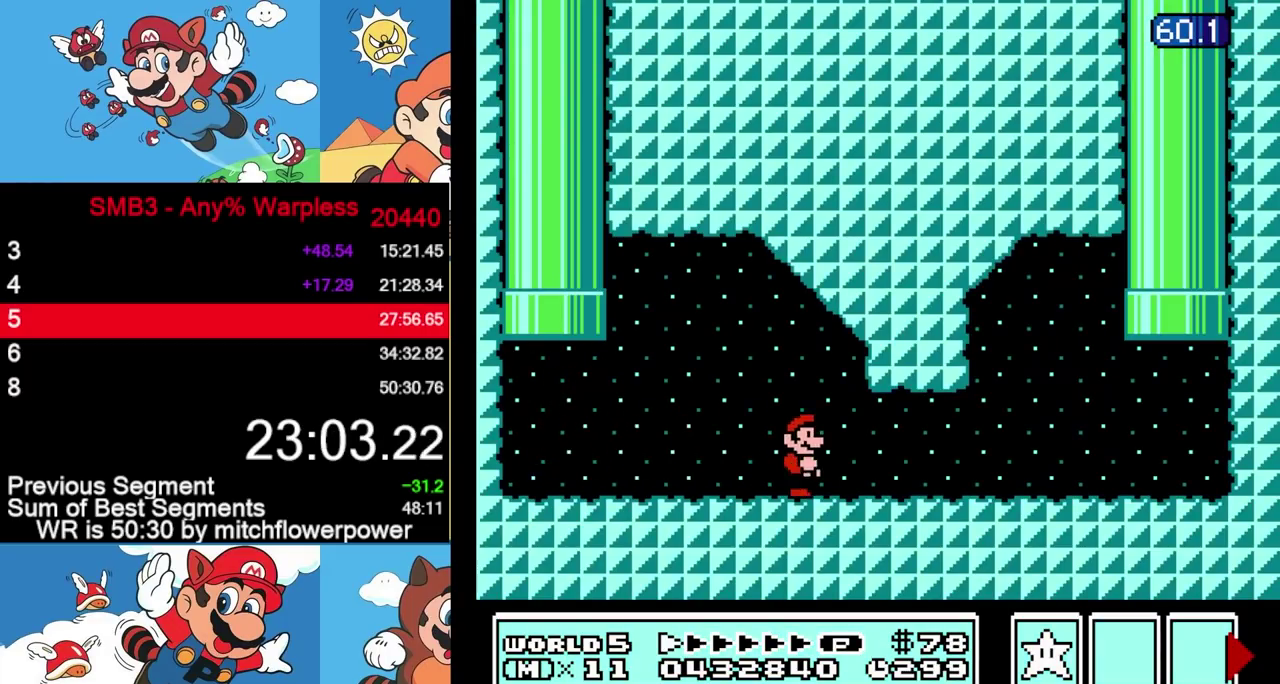
{"buttons": ["B", "DPAD_RIGHT"], "events": []}
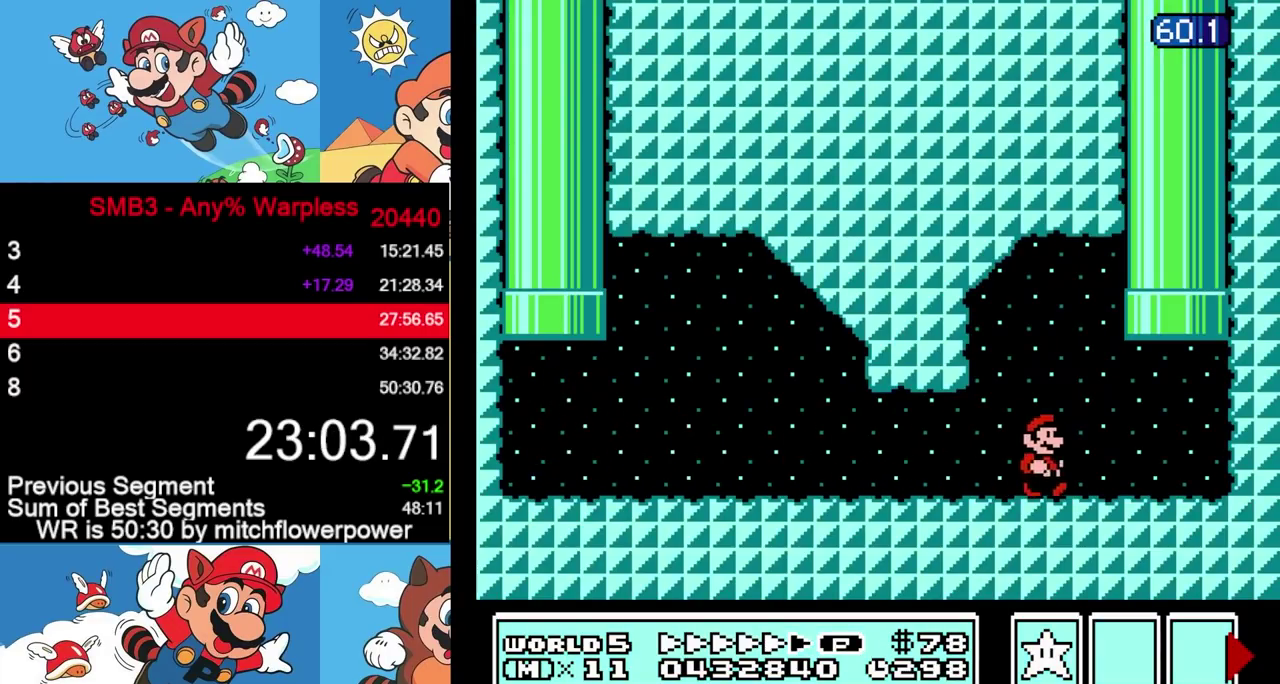
{"buttons": ["A", "B", "DPAD_UP"], "events": [[133, "A", "down"], [150, "DPAD_UP", "down"], [167, "DPAD_RIGHT", "up"]]}
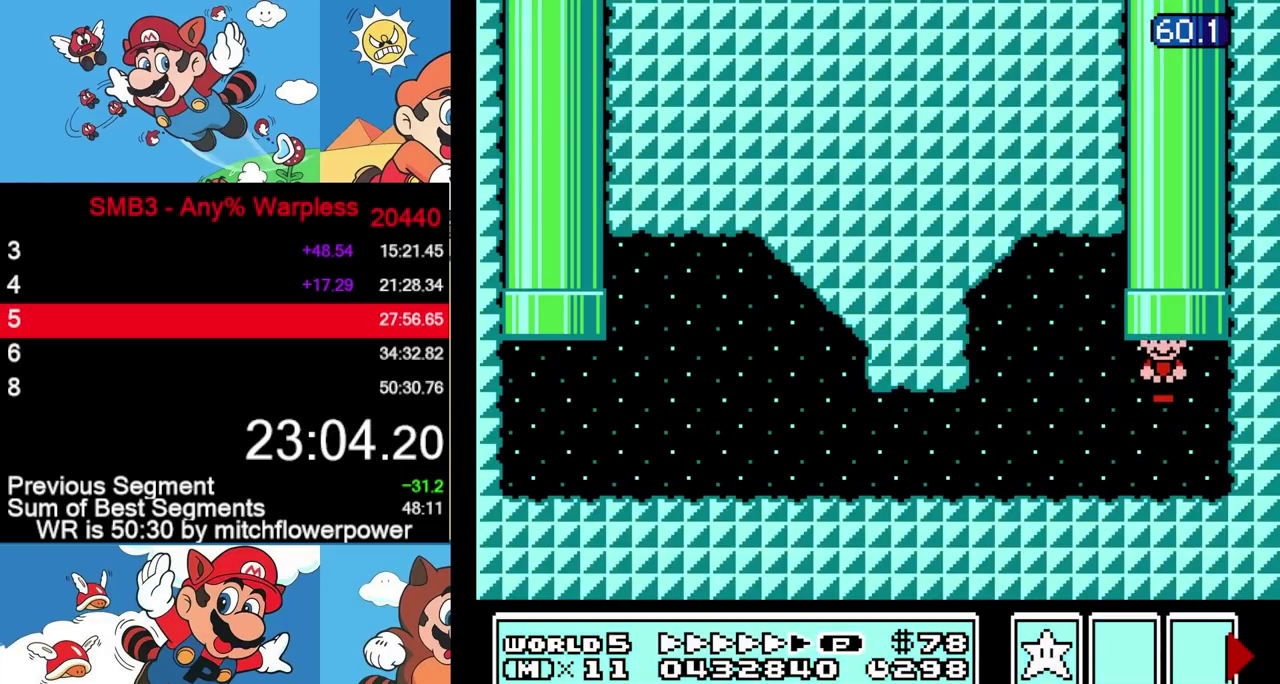
{"buttons": [], "events": [[17, "DPAD_UP", "up"], [67, "B", "up"], [83, "A", "up"]]}
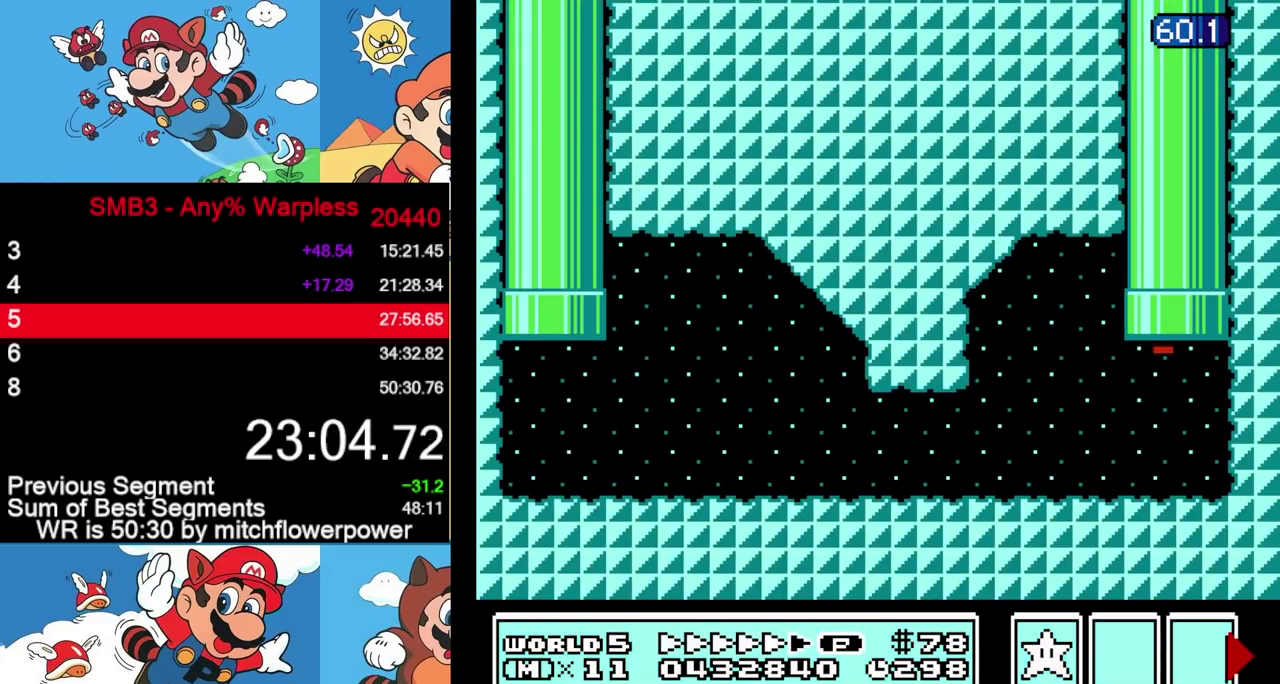
{"buttons": [], "events": []}
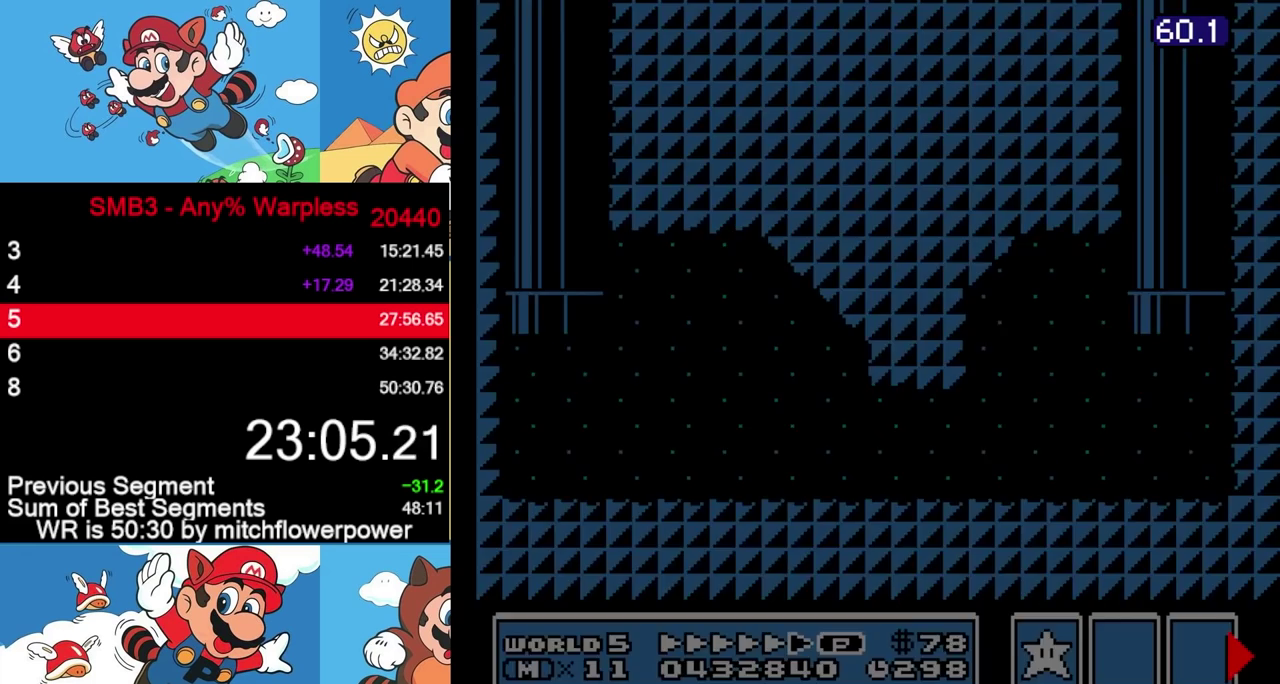
{"buttons": []}
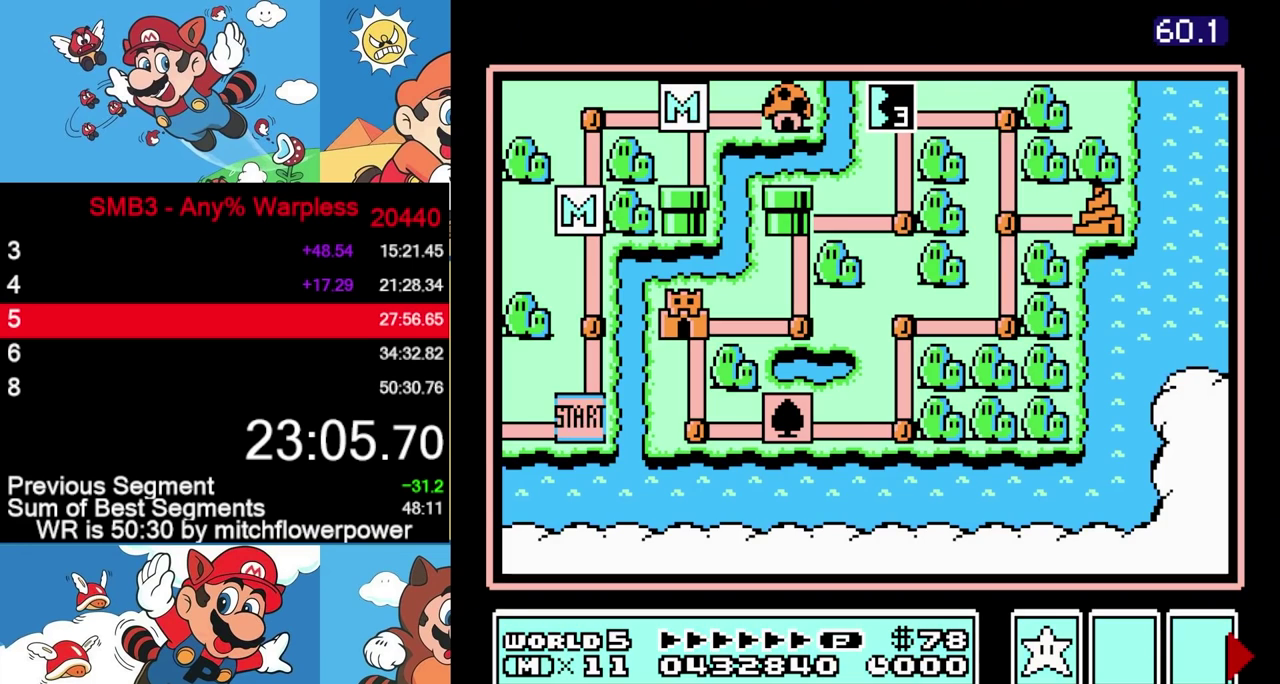
{"buttons": ["DPAD_DOWN"], "events": [[83, "DPAD_DOWN", "down"]]}
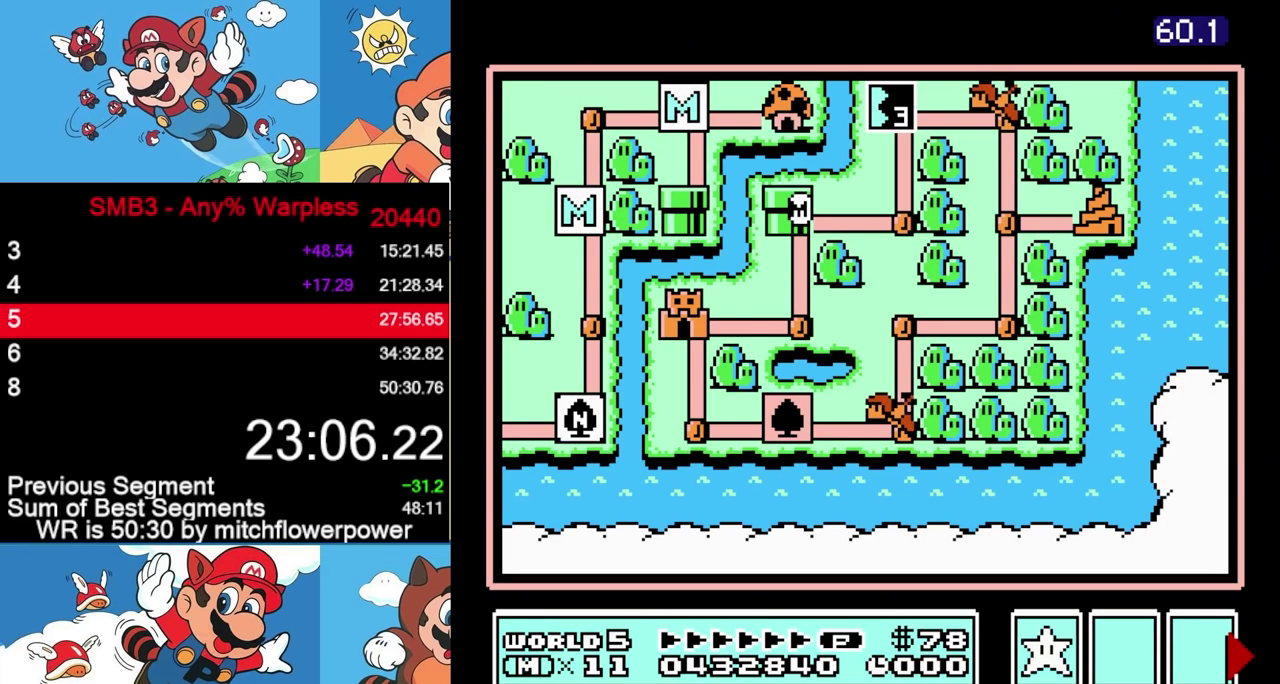
{"buttons": [], "events": [[450, "DPAD_DOWN", "up"]]}